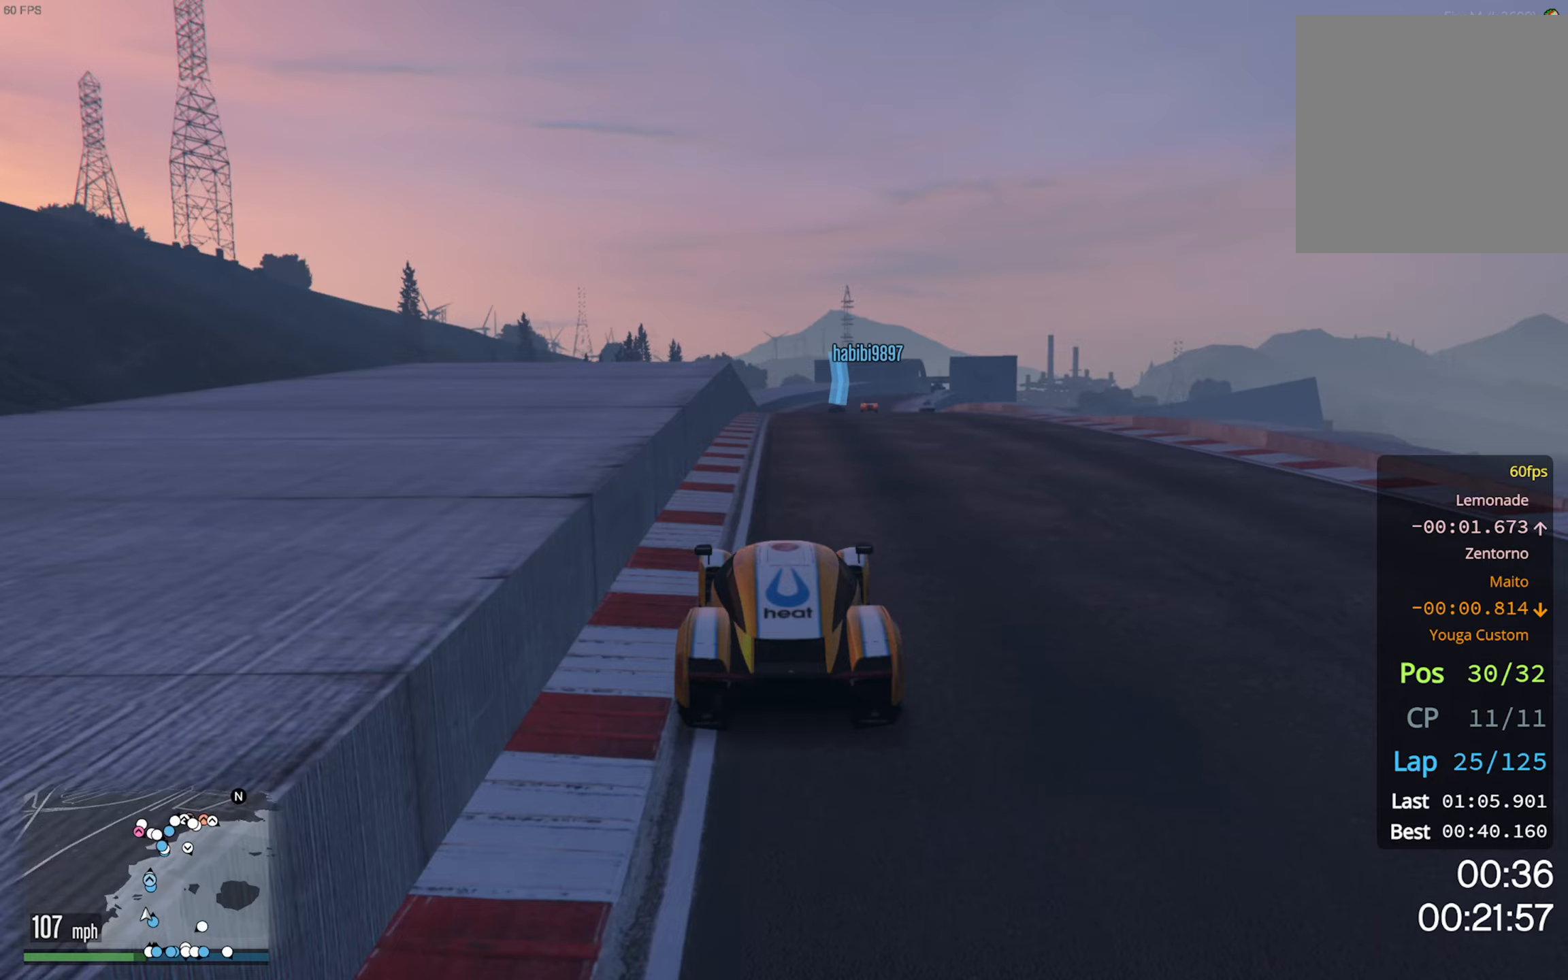
Gameplay with a controller (Xbox layout); each line is a JSON object with the inputs held at the frame after it (dt_ms = milliseconds from this image to that frame). "events" lists button and stick changes between this image and that frame as [ms after this image, input, new state], when the widget could be followed in between.
{"dt_ms": 200, "buttons": ["R2"], "left_stick": "center", "right_stick": "center", "events": [[100, "left_stick", "center"]]}
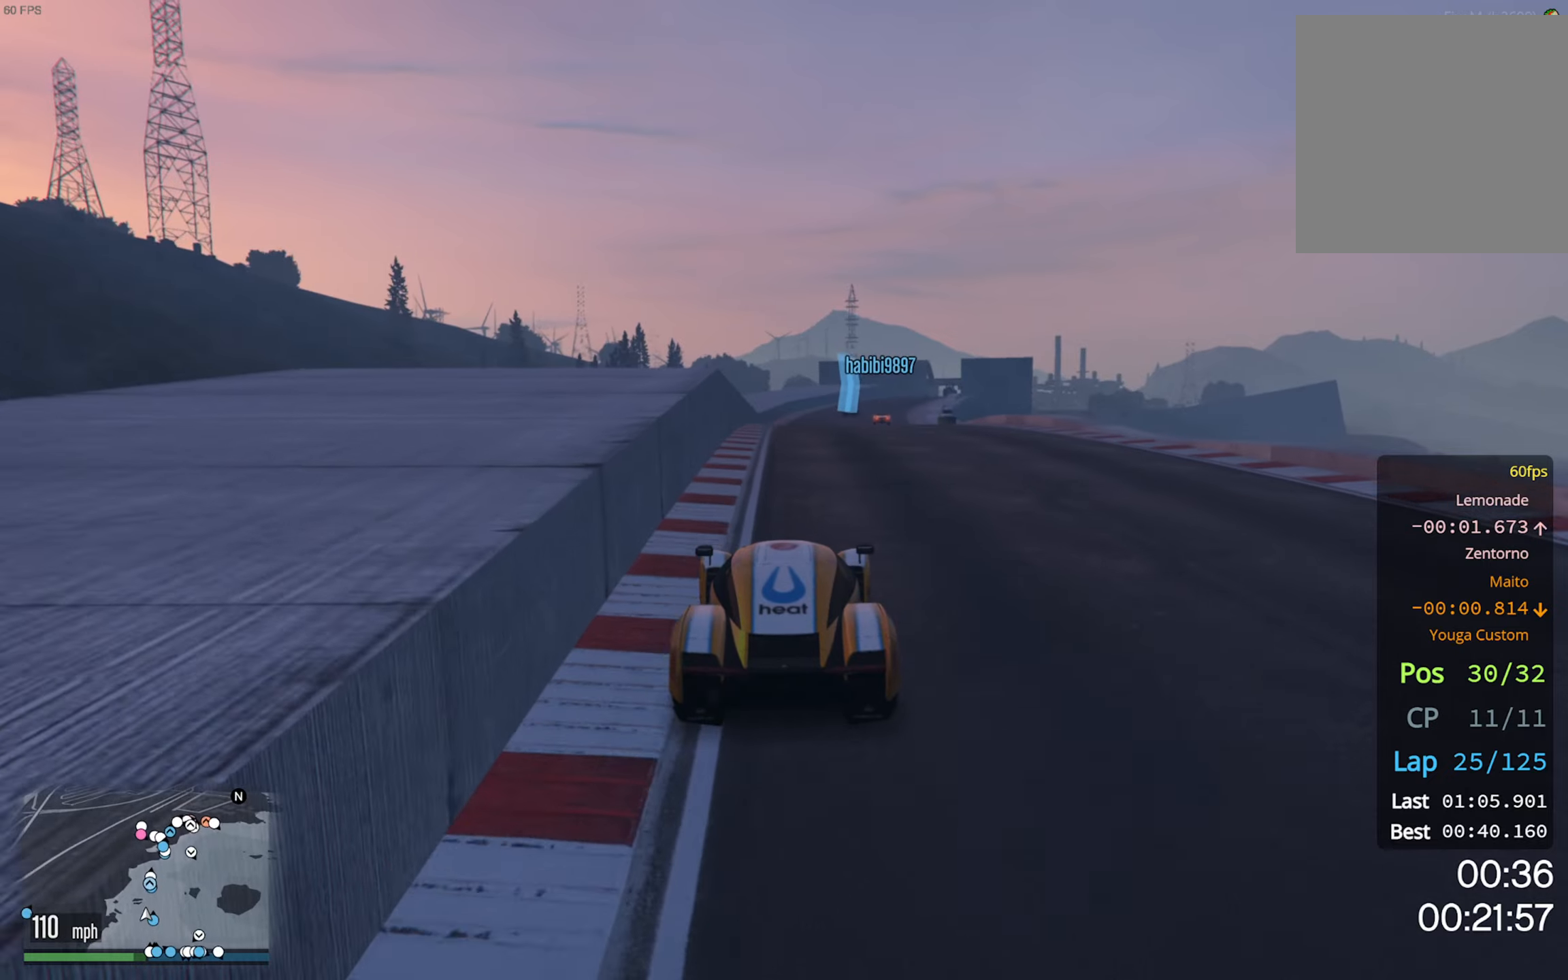
{"dt_ms": 500, "buttons": ["R2"], "left_stick": "center", "right_stick": "center", "events": []}
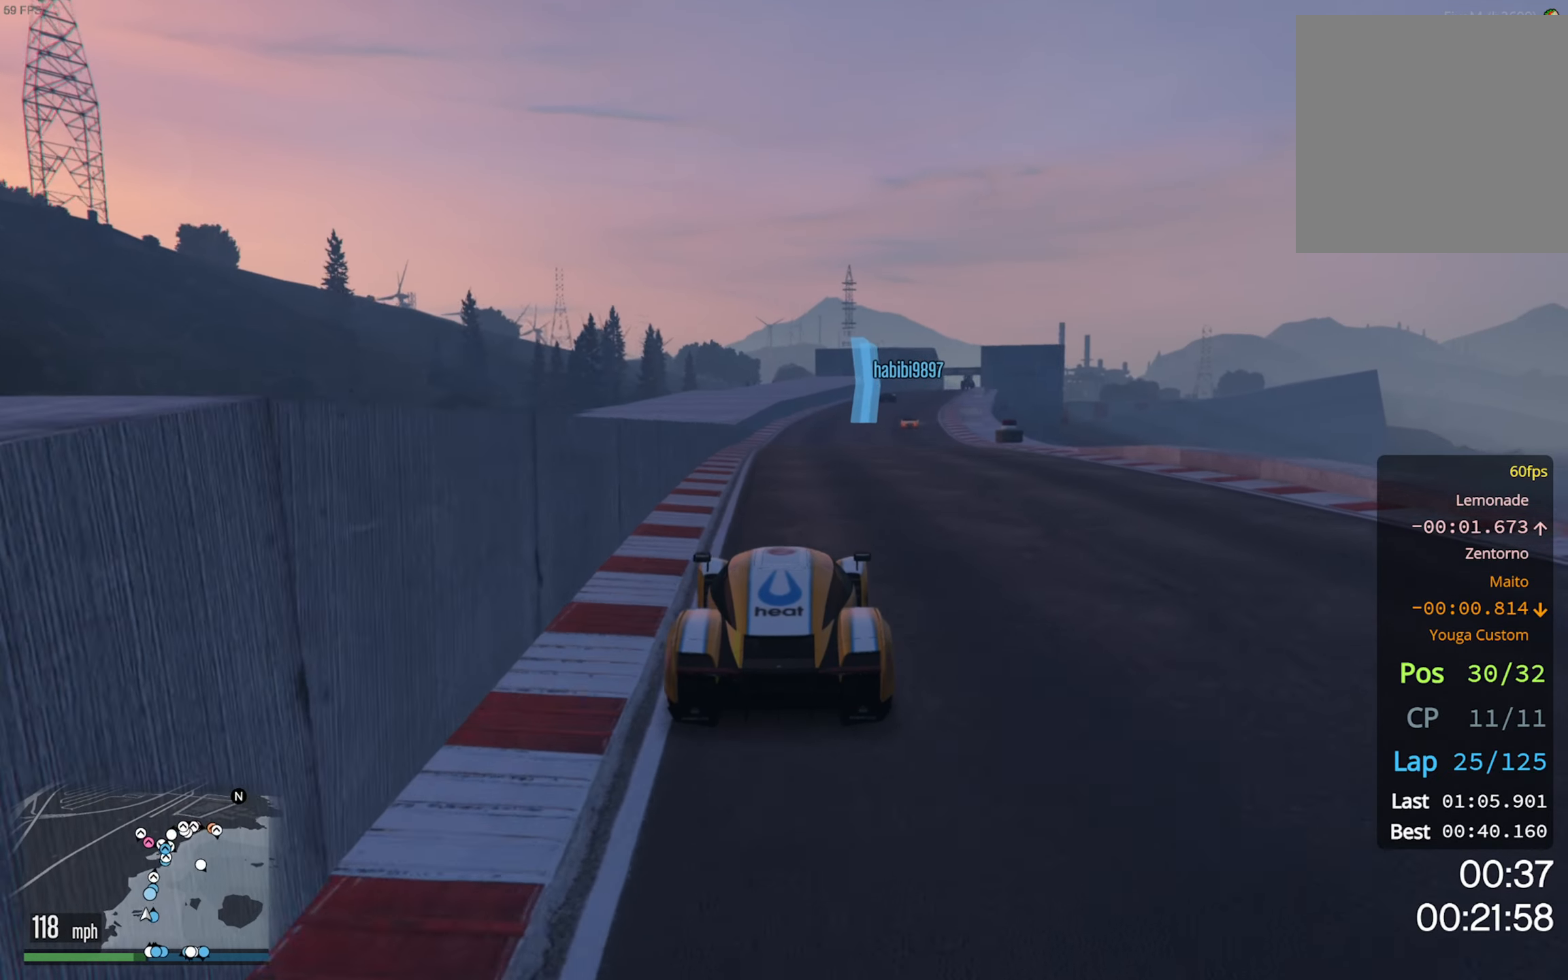
{"dt_ms": 500, "buttons": ["R2"], "left_stick": "center", "right_stick": "center", "events": [[100, "left_stick", "down-right"], [433, "left_stick", "center"]]}
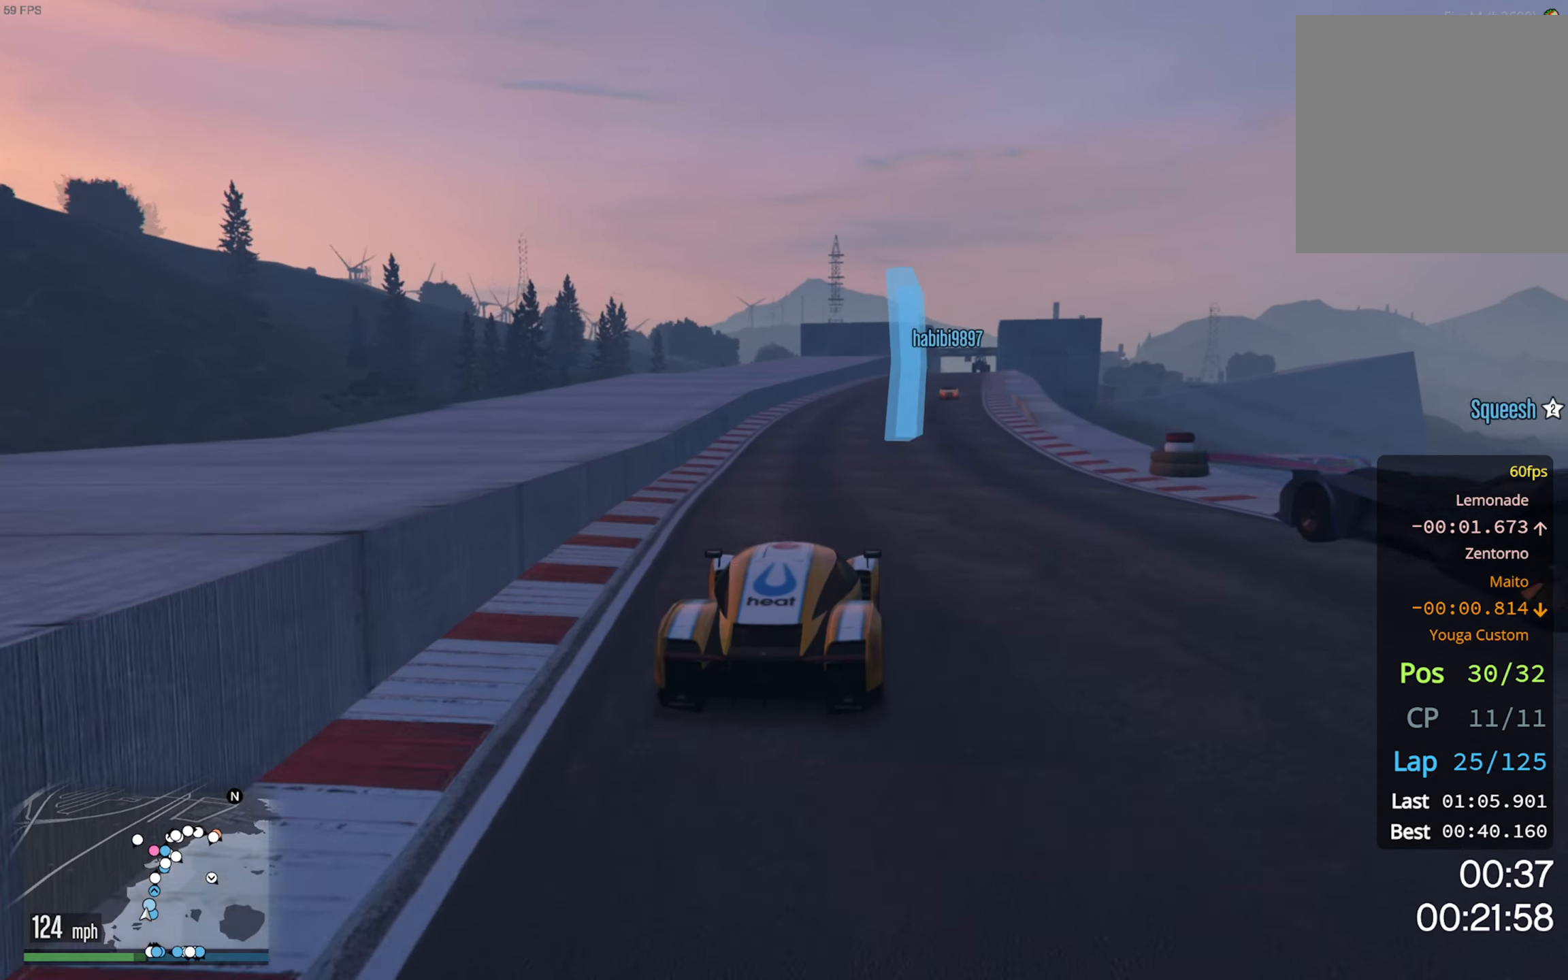
{"dt_ms": 500, "buttons": ["R2"], "left_stick": "center", "right_stick": "center", "events": [[33, "L2", "down"], [417, "L2", "up"]]}
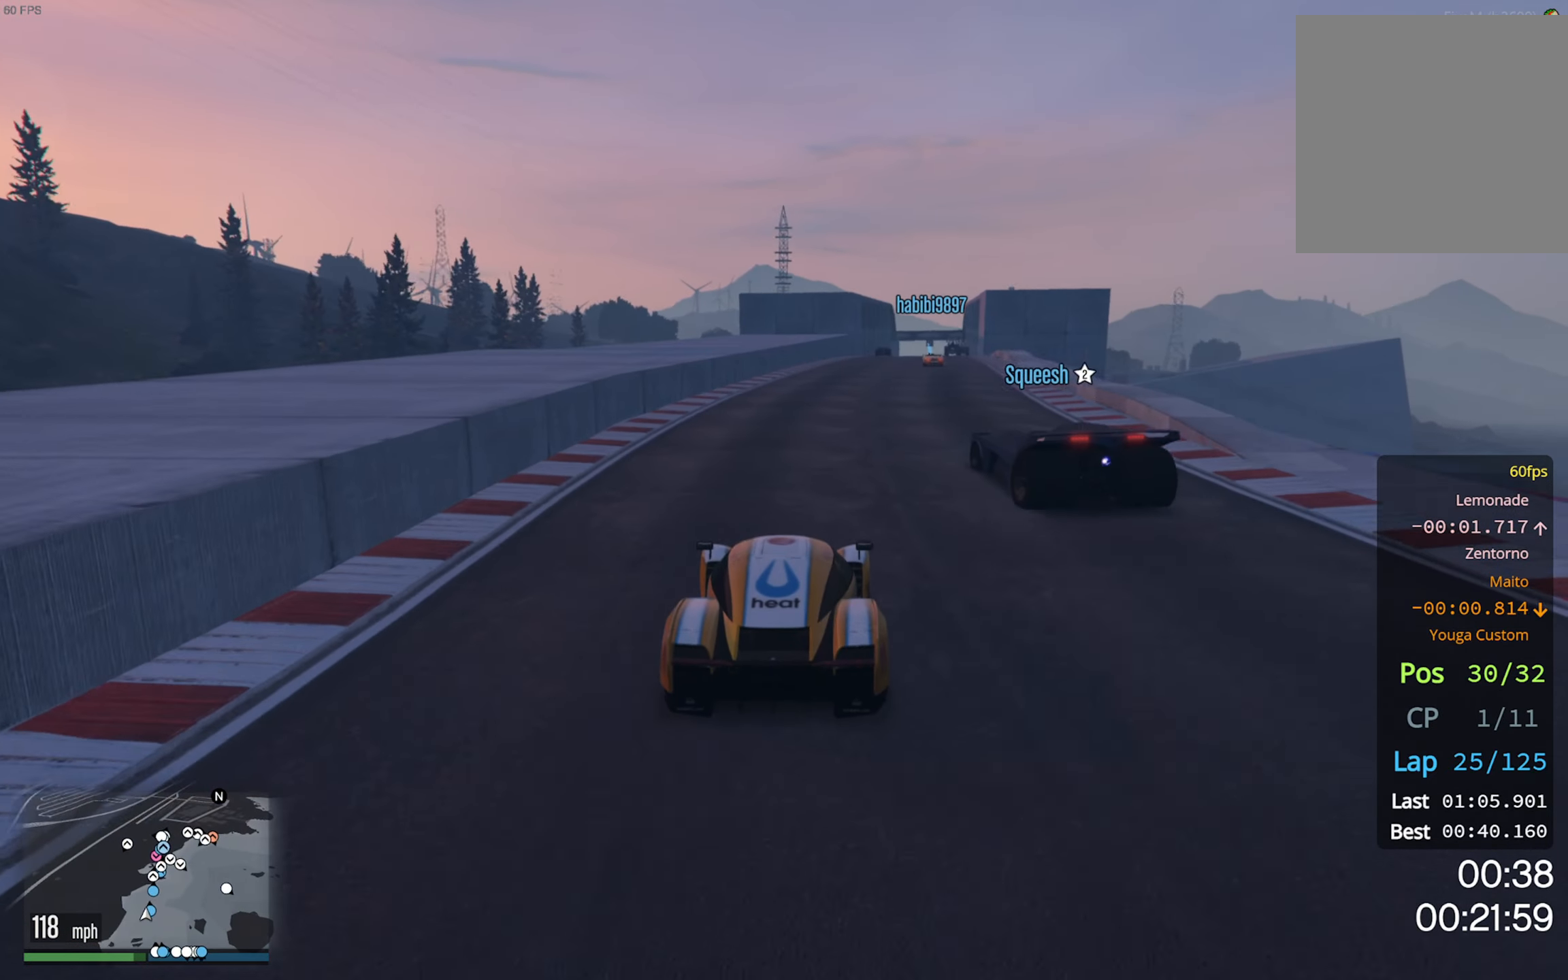
{"dt_ms": 500, "buttons": ["R2"], "left_stick": "center", "right_stick": "center", "events": [[250, "left_stick", "down-right"], [383, "left_stick", "center"]]}
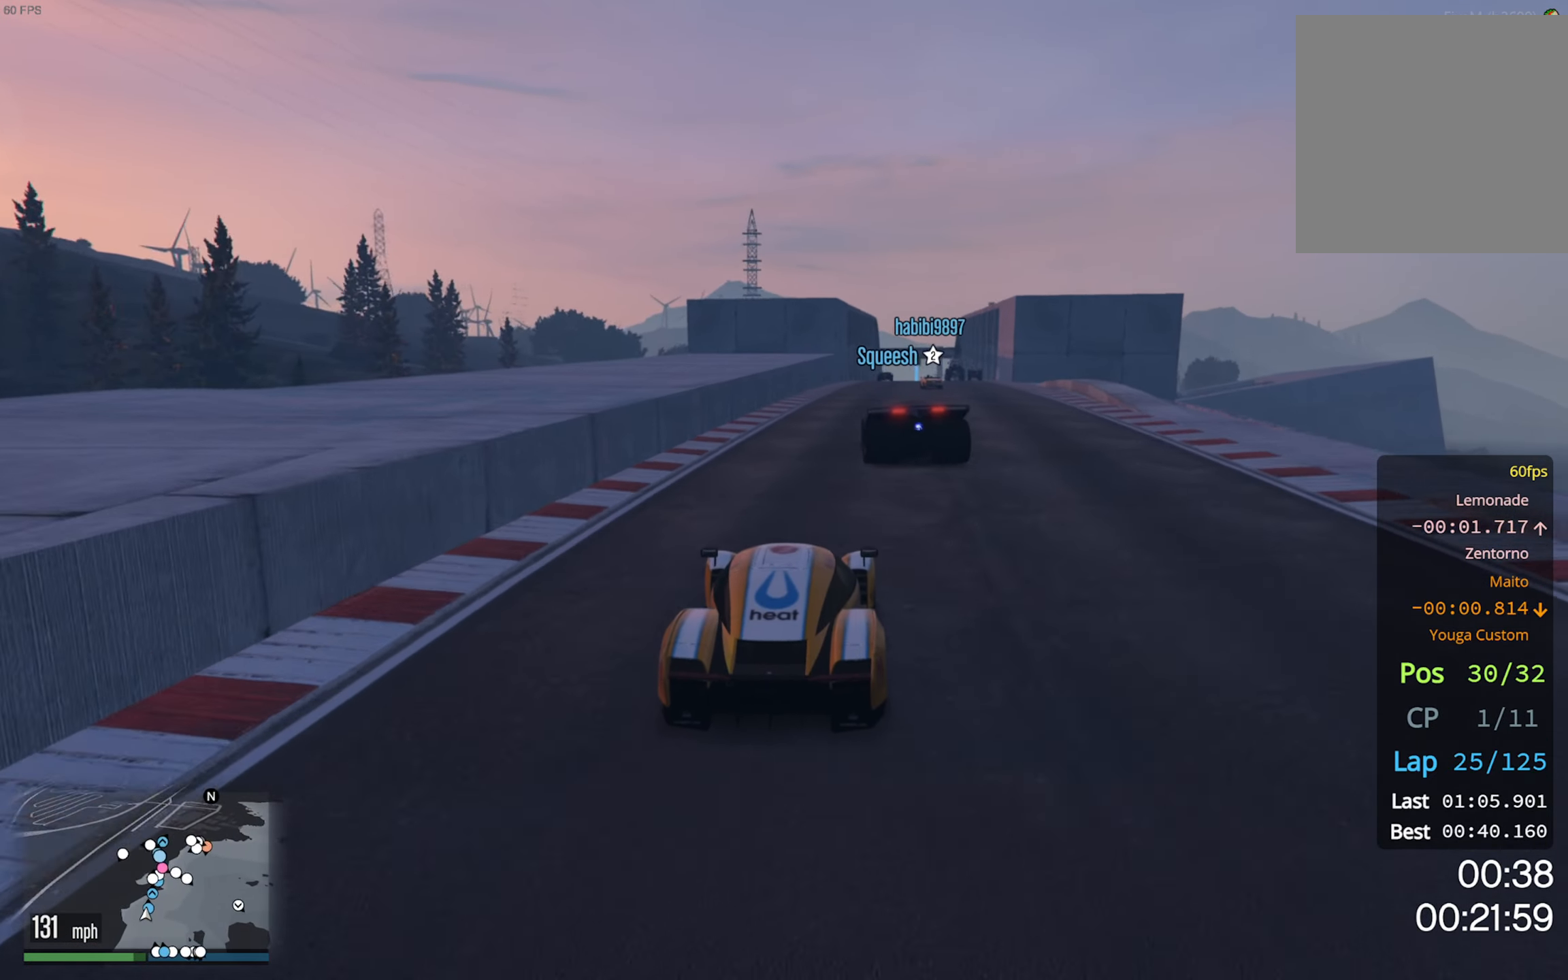
{"dt_ms": 500, "buttons": ["R2"], "left_stick": "center", "right_stick": "center", "events": [[150, "left_stick", "down-right"], [283, "left_stick", "center"]]}
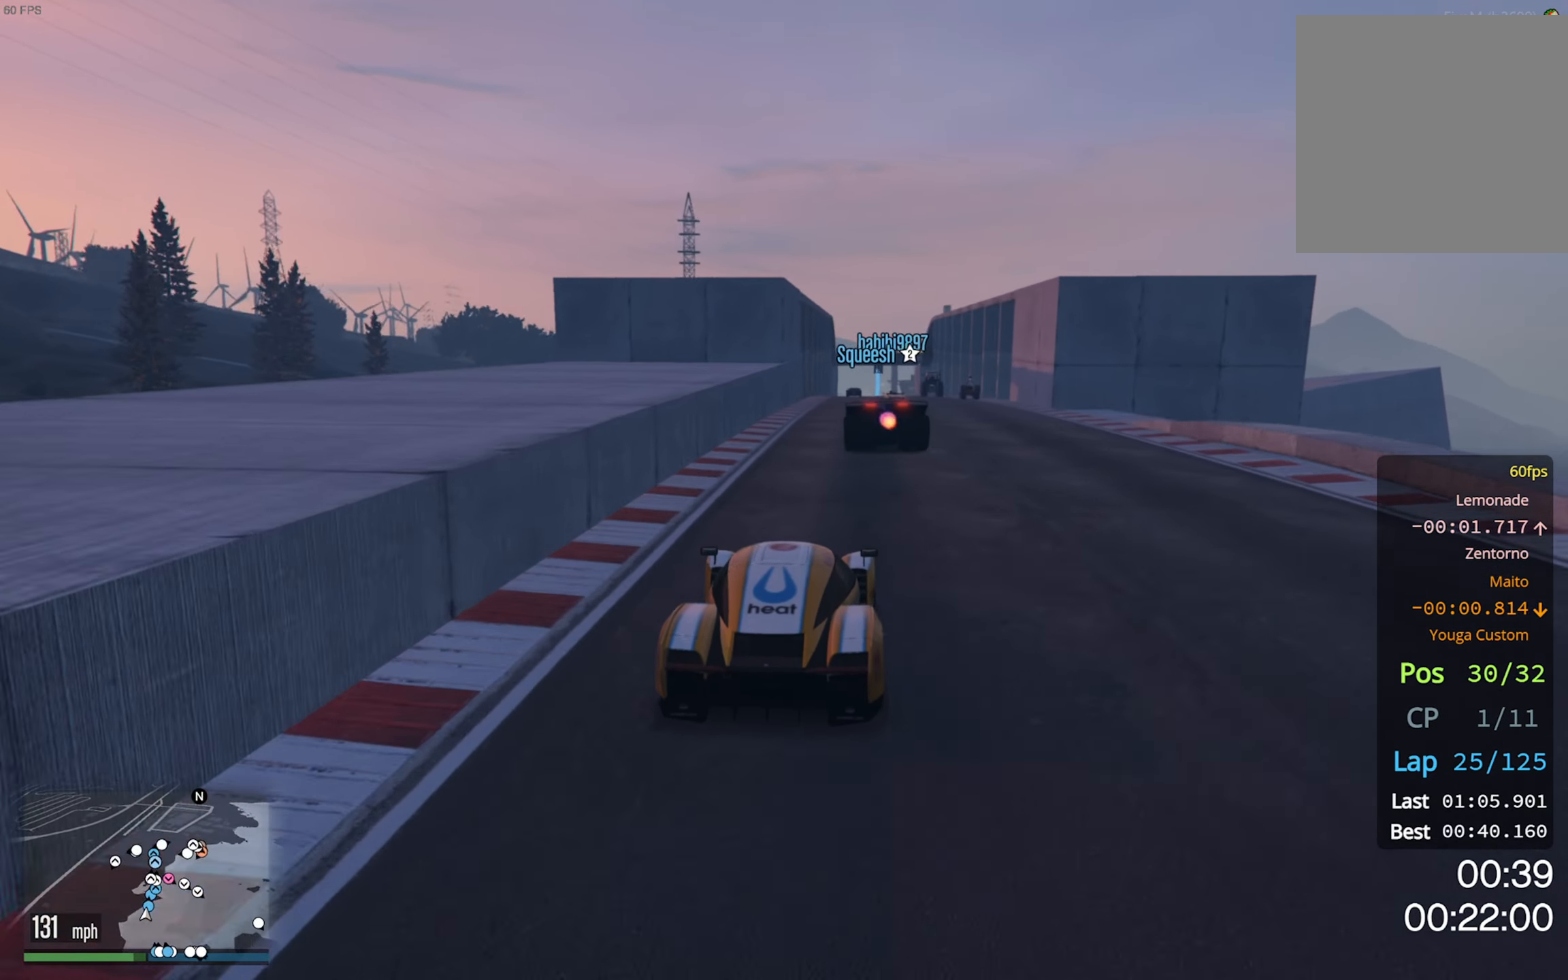
{"dt_ms": 500, "buttons": ["R2"], "left_stick": "center", "right_stick": "center", "events": [[183, "left_stick", "down-right"], [300, "left_stick", "center"]]}
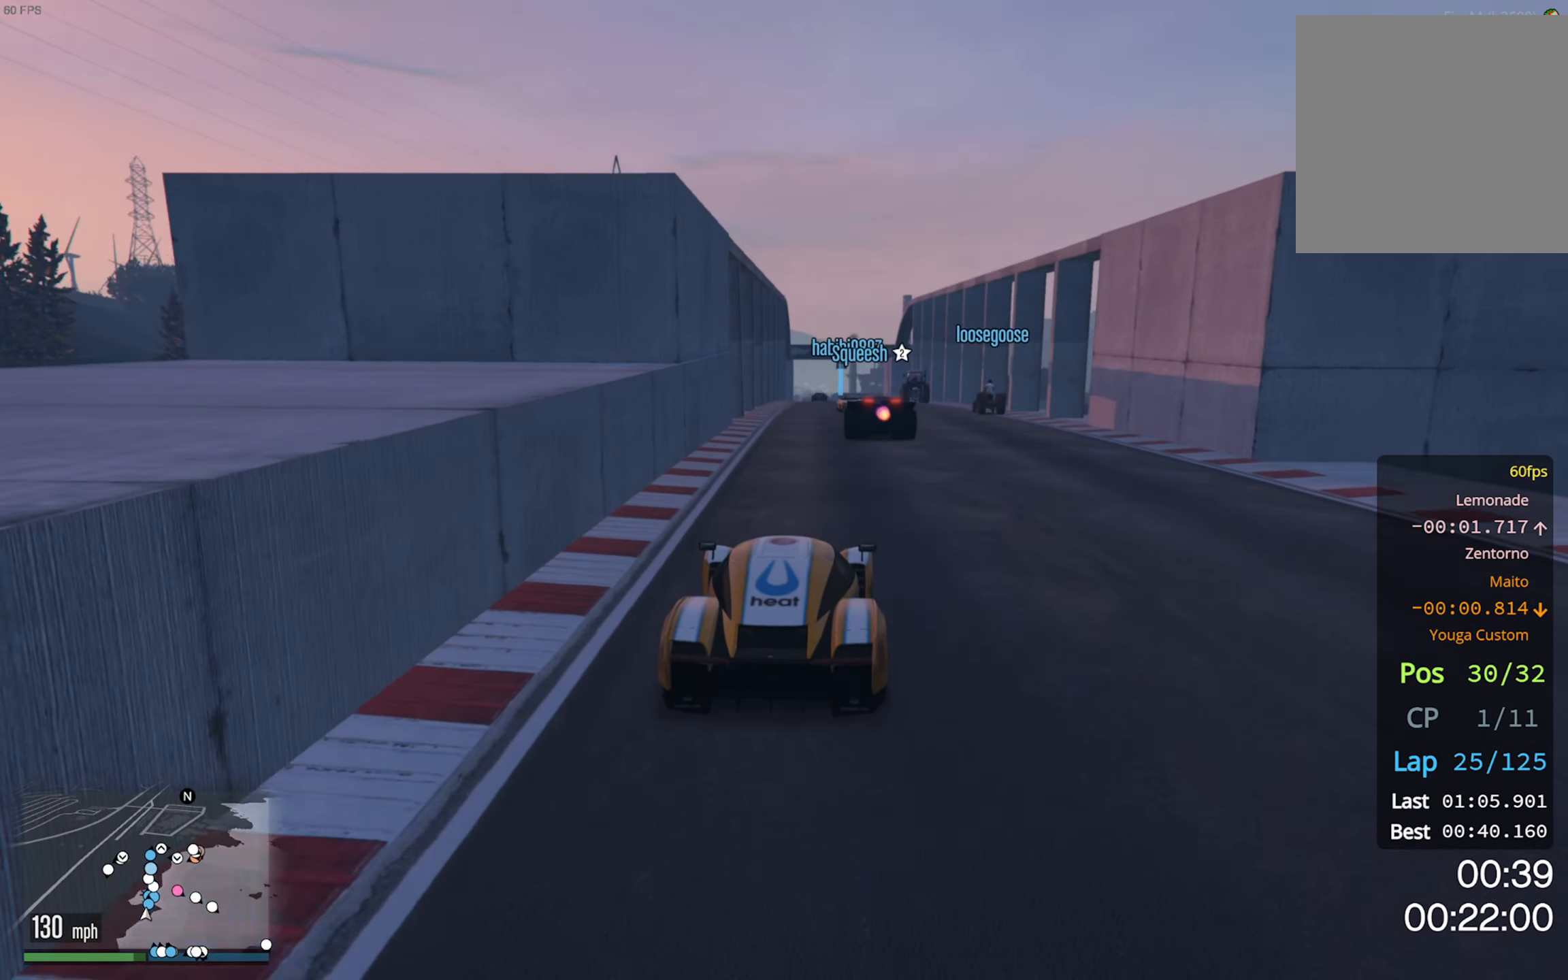
{"dt_ms": 500, "buttons": ["R2"], "left_stick": "center", "right_stick": "center", "events": [[317, "left_stick", "left"], [433, "left_stick", "center"]]}